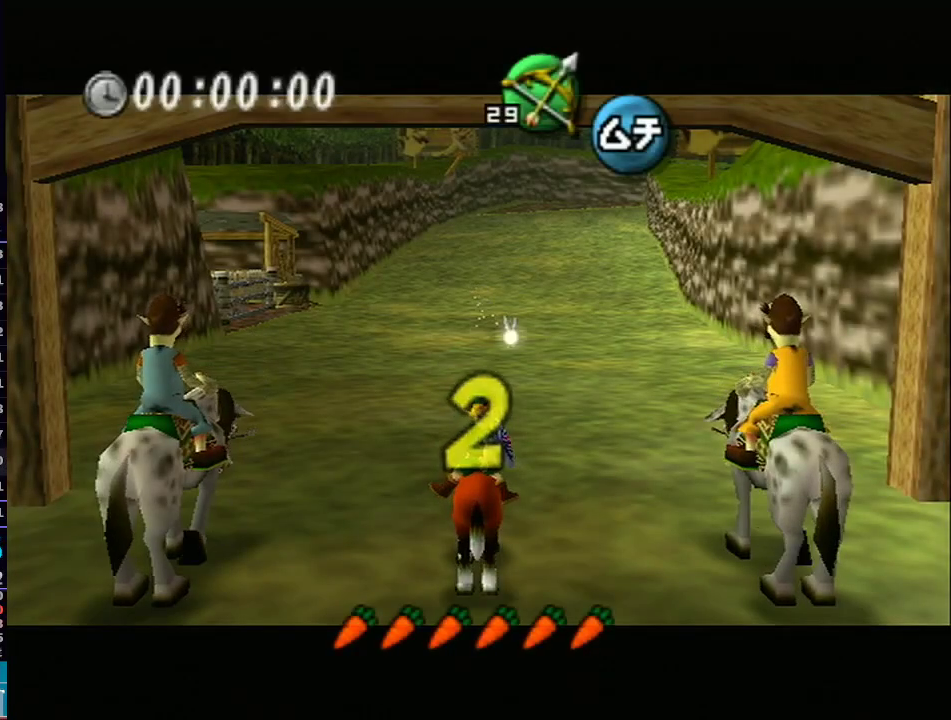
Gameplay with a controller (Nintendo layout); each line is a JSON object with the inputs held at the frame after it. "events" lists button and stick changes between this image and that frame as [ms after this image, input, new state], when the widget could be followed in between. Not read: L3 R3.
{"buttons": ["L1"], "left_stick": "right", "right_stick": "center", "events": [[50, "left_stick", "right"], [350, "L1", "down"]]}
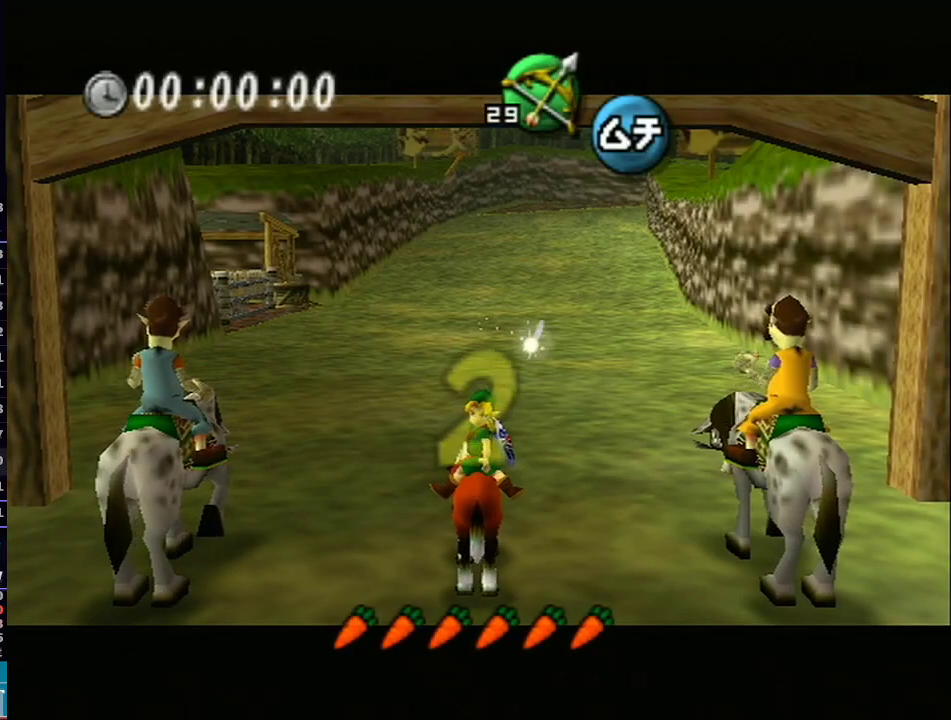
{"buttons": ["L1"], "left_stick": "right", "right_stick": "center", "events": [[150, "left_stick", "up-right"], [350, "left_stick", "right"]]}
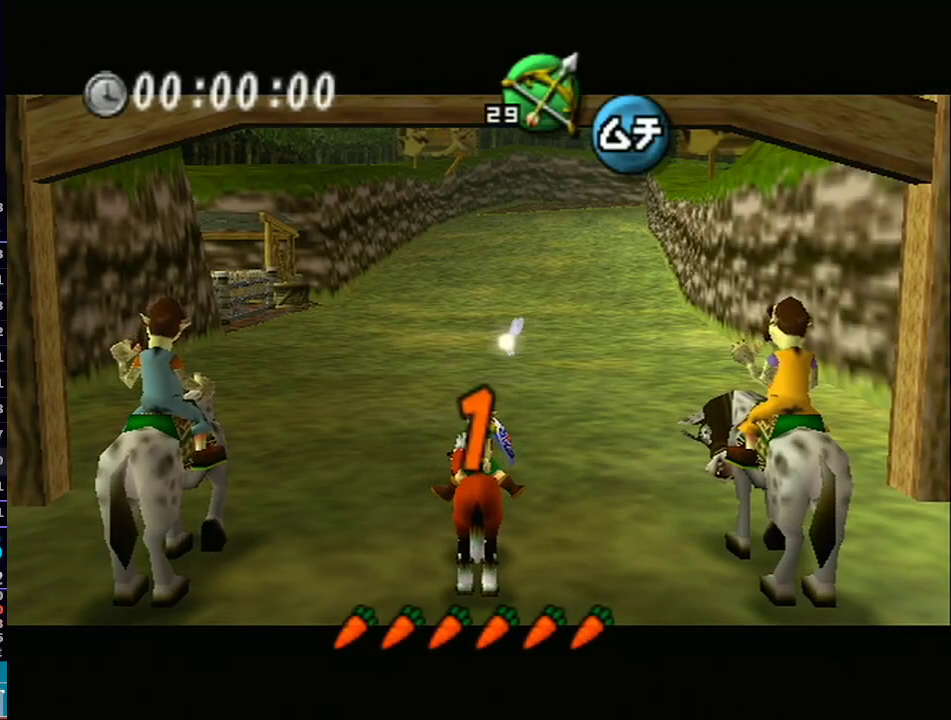
{"buttons": ["L1"], "left_stick": "right", "right_stick": "center", "events": [[50, "A", "down"], [100, "A", "up"], [167, "A", "down"], [233, "A", "up"], [283, "A", "down"], [350, "A", "up"], [417, "A", "down"], [467, "A", "up"]]}
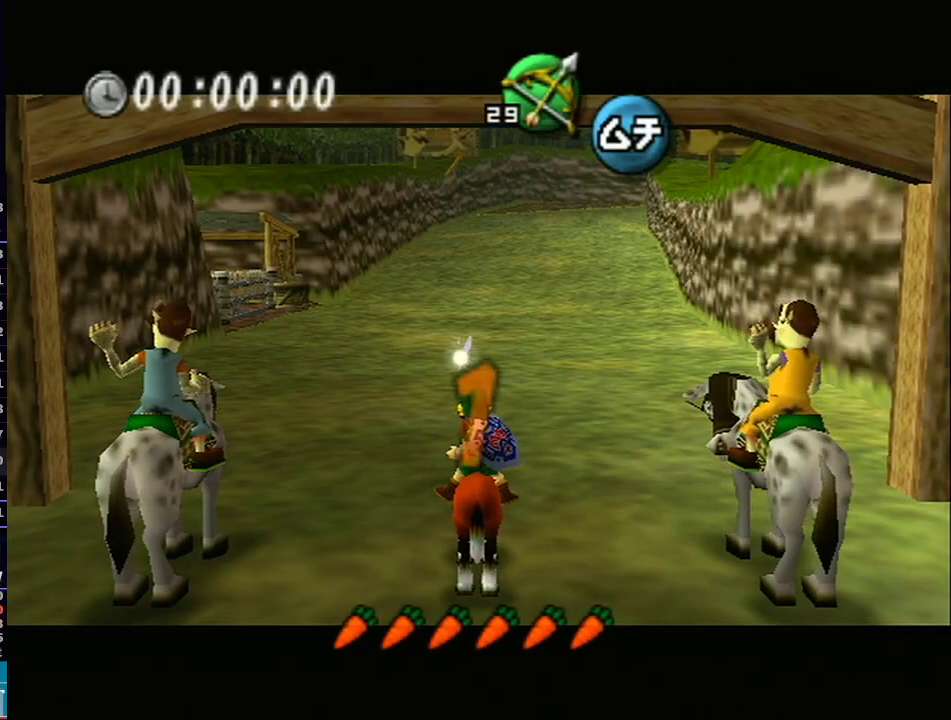
{"buttons": ["L1"], "left_stick": "right", "right_stick": "center", "events": [[33, "A", "down"], [100, "A", "up"], [167, "A", "down"], [233, "A", "up"], [300, "A", "down"], [350, "A", "up"], [417, "A", "down"], [450, "A", "up"]]}
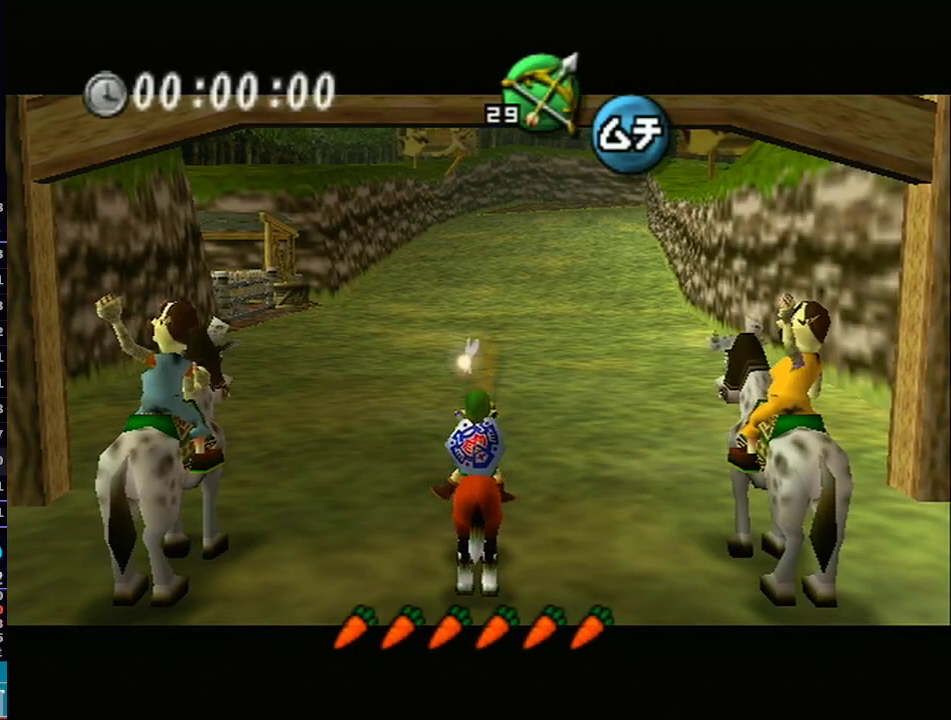
{"buttons": ["A", "L1"], "left_stick": "up", "right_stick": "center", "events": [[33, "A", "down"], [67, "A", "up"], [167, "A", "down"], [233, "A", "up"], [267, "A", "down"], [317, "A", "up"], [350, "A", "down"], [350, "left_stick", "up"], [433, "A", "up"], [500, "A", "down"]]}
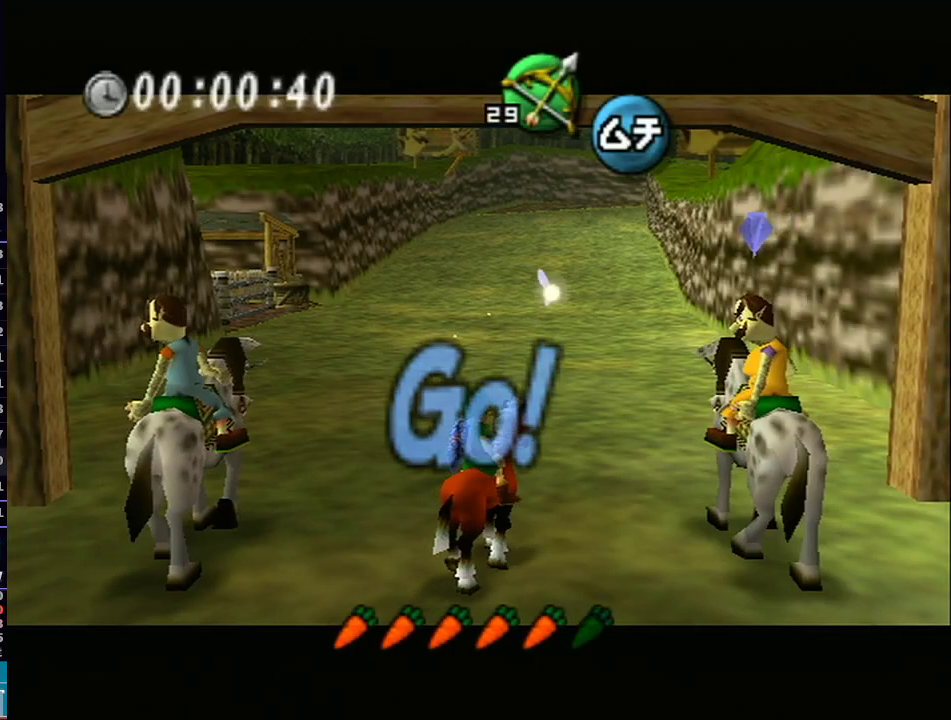
{"buttons": ["A", "L1"], "left_stick": "up", "right_stick": "center", "events": [[100, "A", "up"], [150, "A", "down"], [150, "left_stick", "up-left"], [200, "A", "up"], [283, "A", "down"], [383, "A", "up"], [383, "left_stick", "up"], [450, "A", "down"]]}
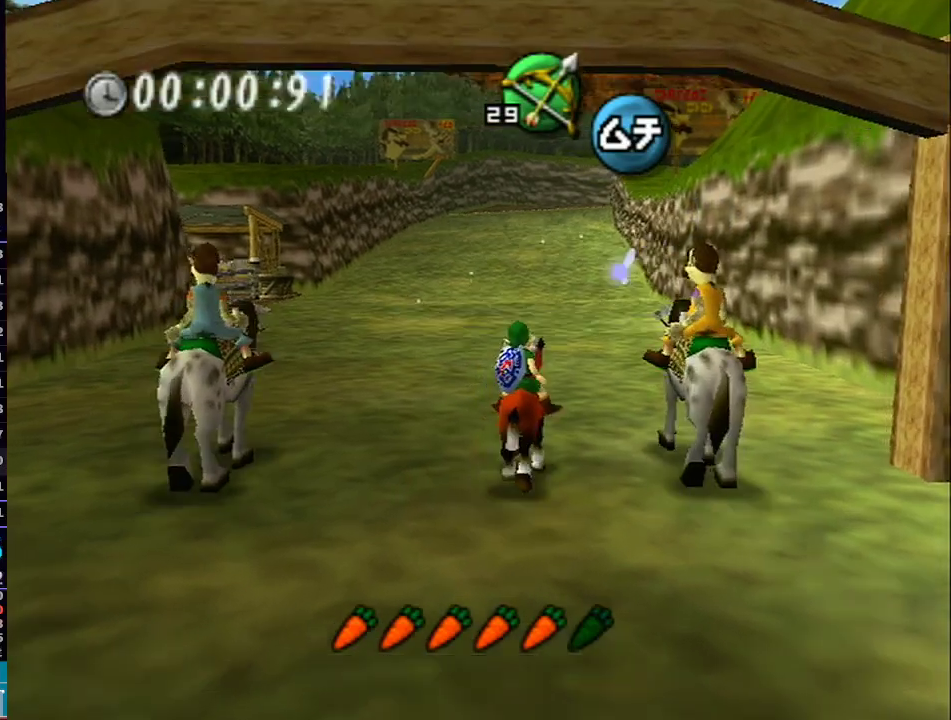
{"buttons": ["L1"], "left_stick": "up", "right_stick": "center", "events": [[17, "A", "up"]]}
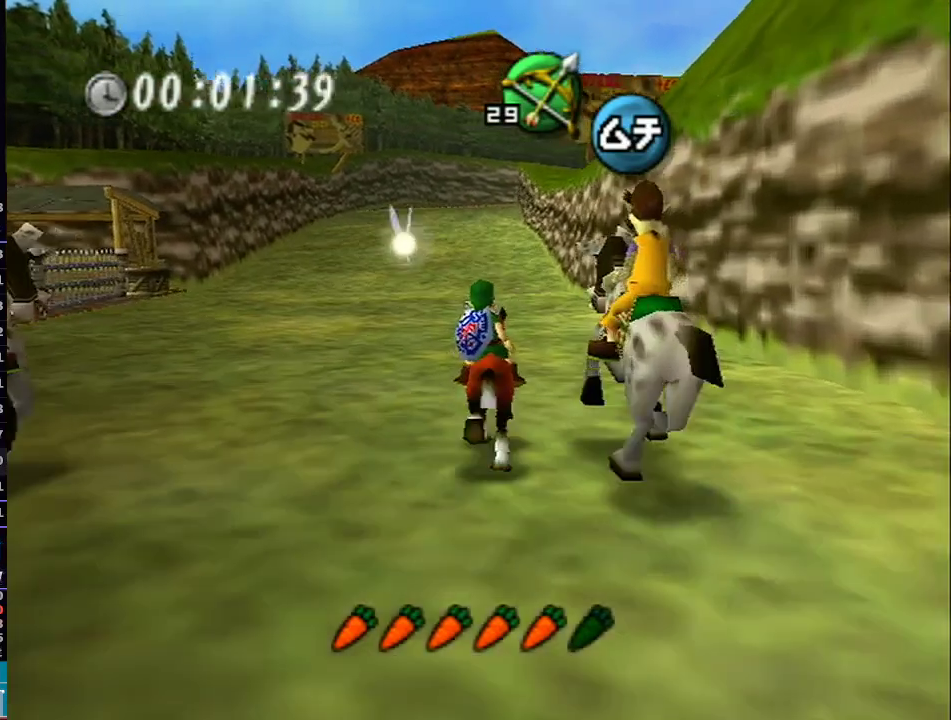
{"buttons": ["L1"], "left_stick": "up", "right_stick": "center", "events": []}
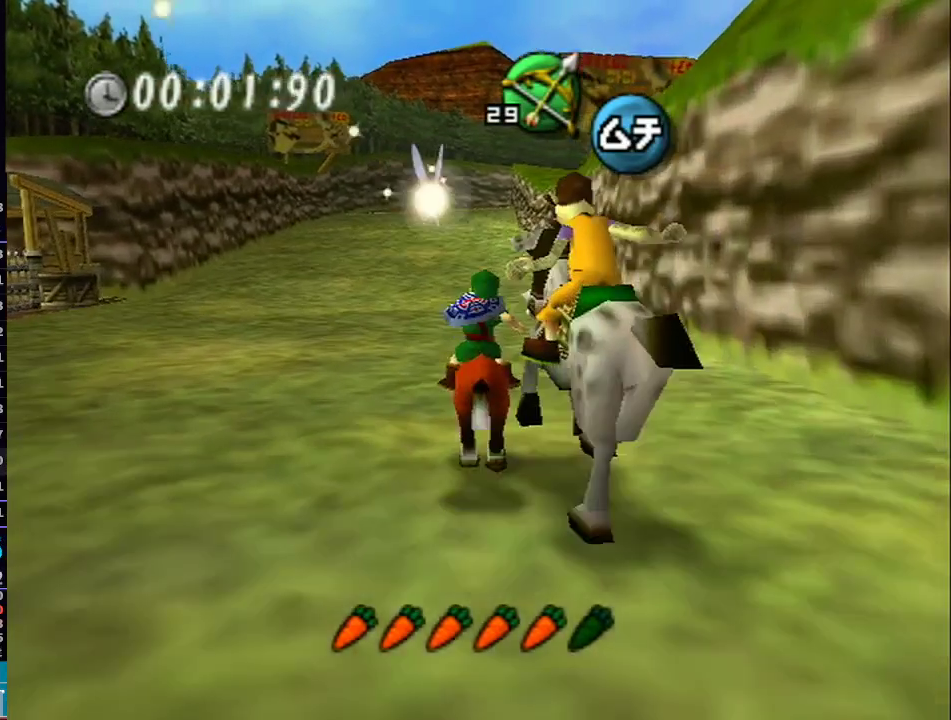
{"buttons": ["L1"], "left_stick": "up", "right_stick": "center", "events": [[133, "A", "down"], [200, "A", "up"], [250, "A", "down"], [317, "A", "up"], [417, "A", "down"], [467, "A", "up"]]}
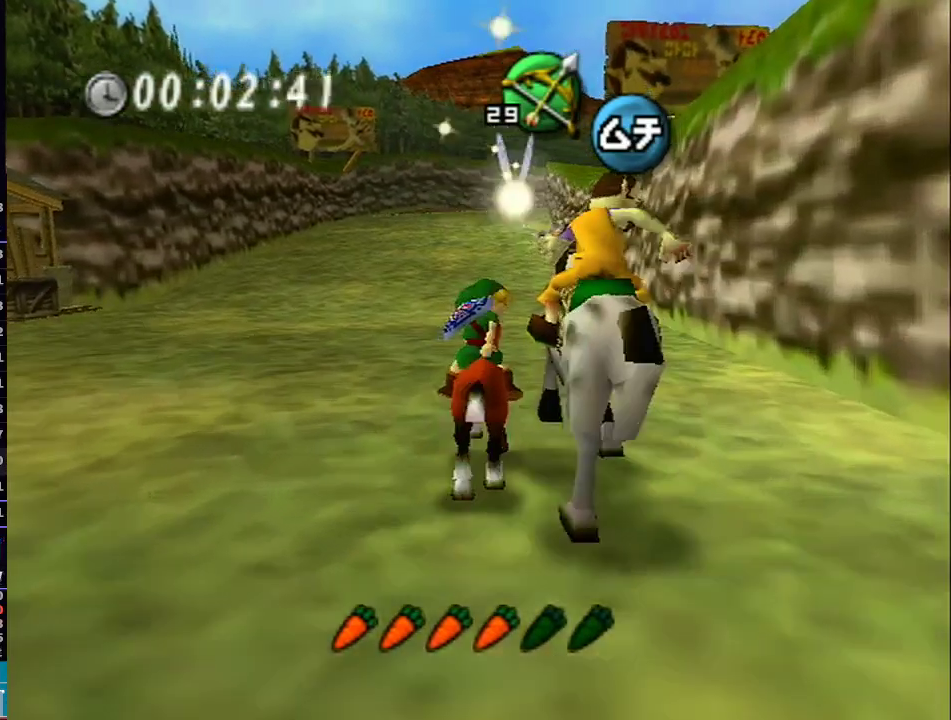
{"buttons": ["L1"], "left_stick": "up", "right_stick": "center", "events": []}
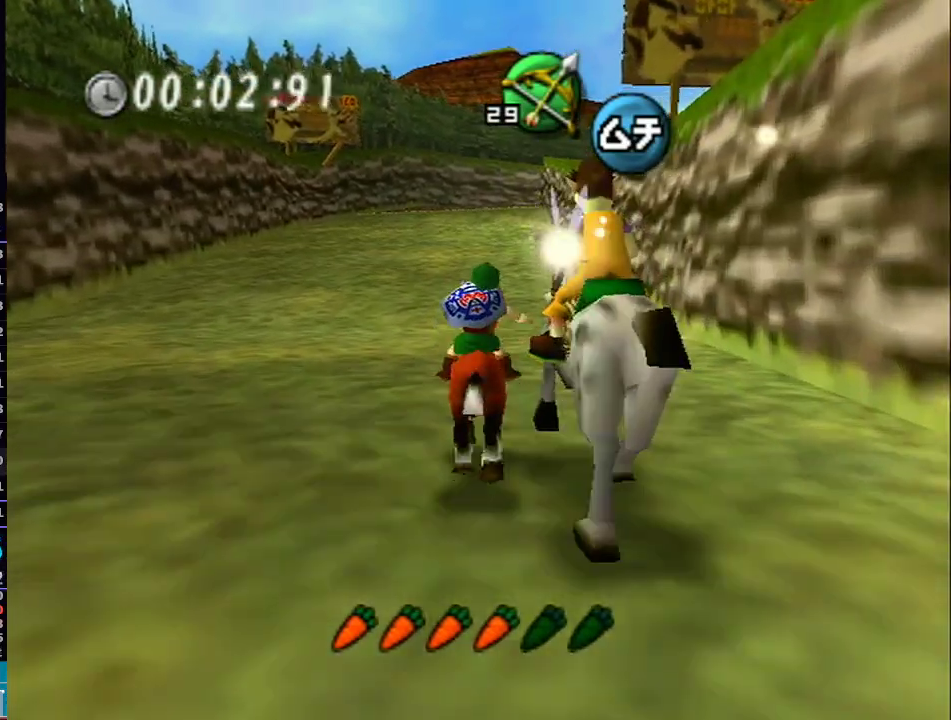
{"buttons": ["L1"], "left_stick": "up", "right_stick": "center", "events": []}
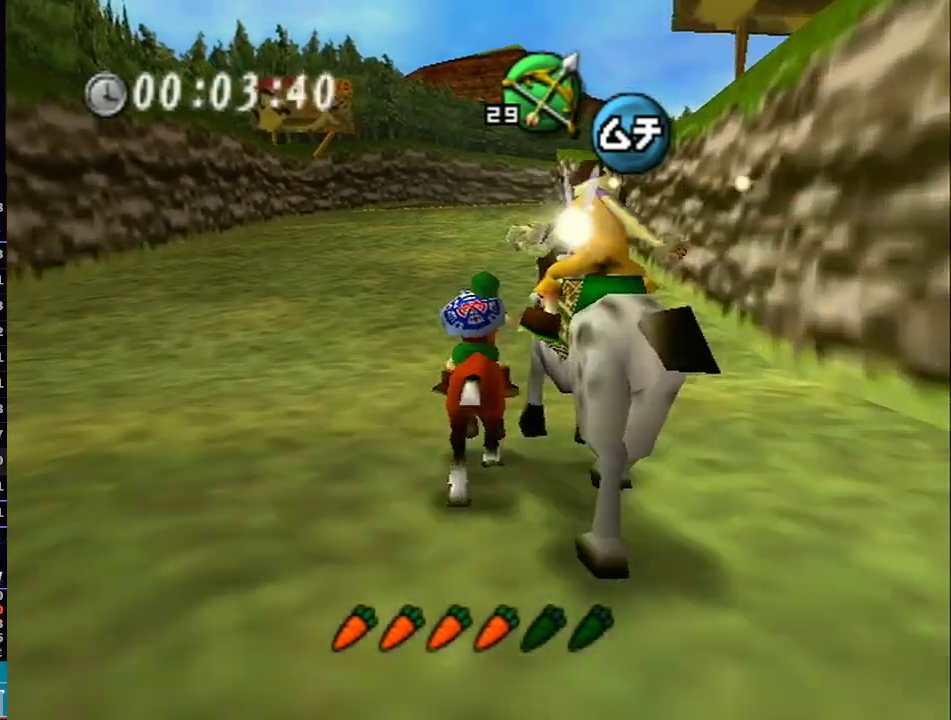
{"buttons": ["L1"], "left_stick": "up", "right_stick": "center", "events": []}
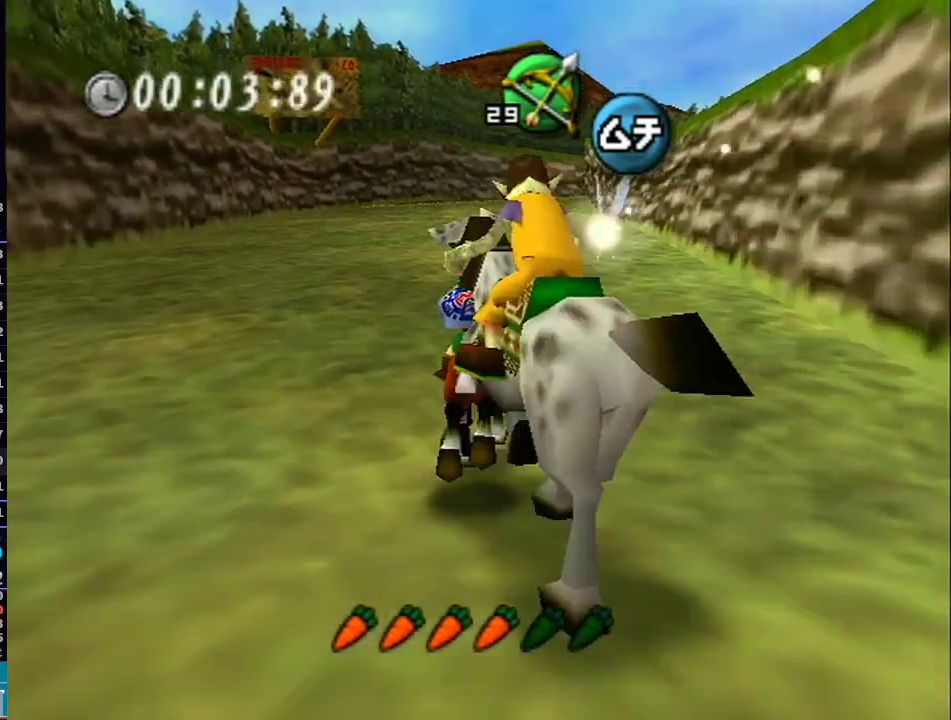
{"buttons": ["A", "L1"], "left_stick": "up-right", "right_stick": "center", "events": [[200, "left_stick", "up-right"], [383, "A", "down"]]}
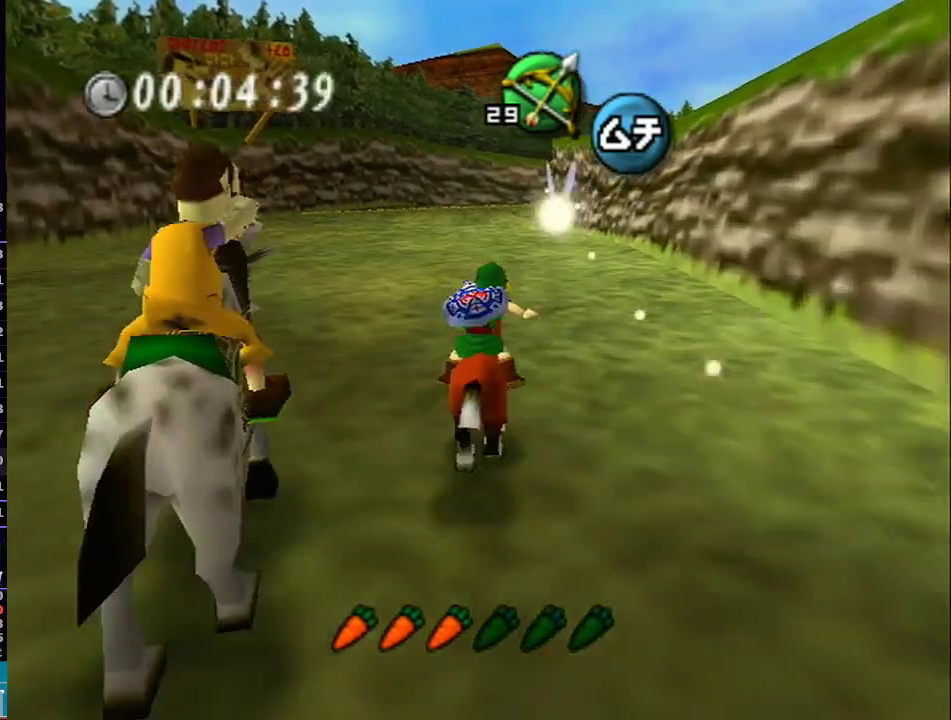
{"buttons": ["L1"], "left_stick": "up", "right_stick": "center", "events": [[50, "left_stick", "up"], [83, "A", "up"]]}
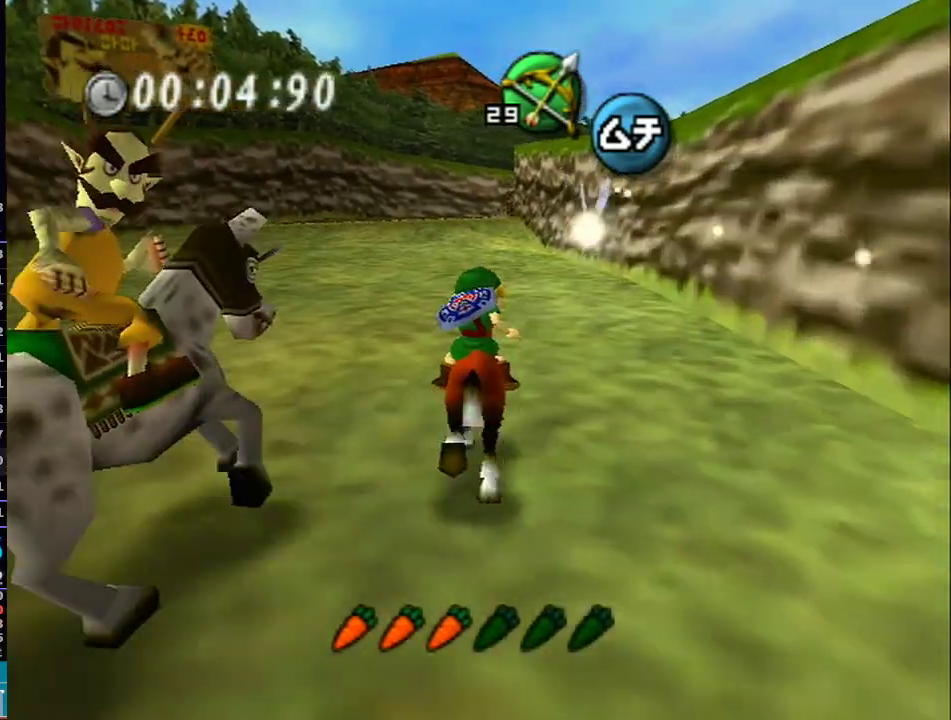
{"buttons": ["L1"], "left_stick": "up", "right_stick": "center", "events": []}
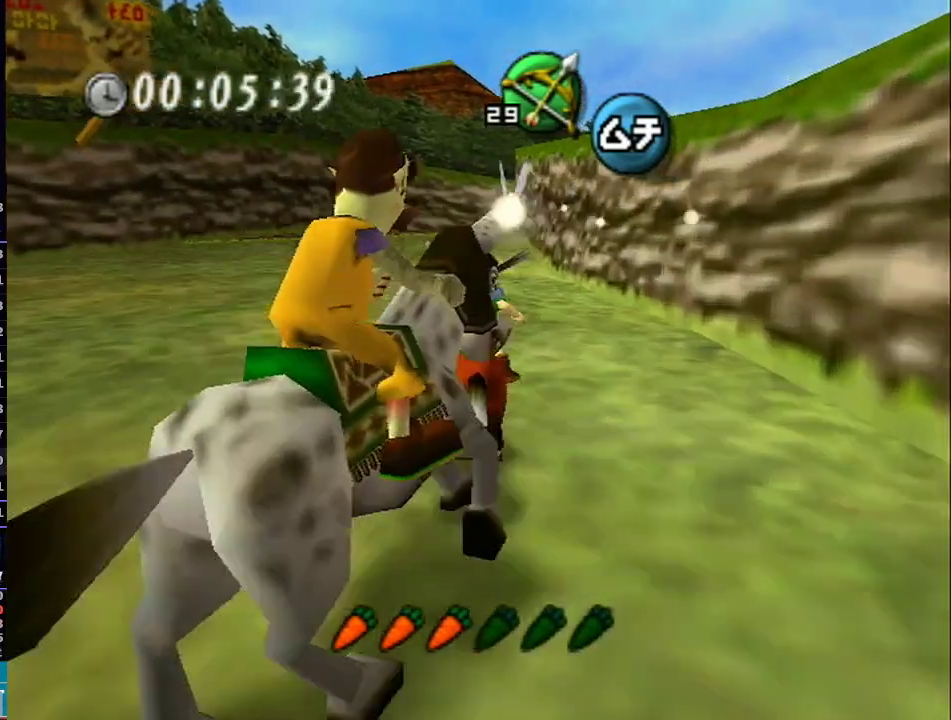
{"buttons": [], "left_stick": "up", "right_stick": "center", "events": [[133, "L1", "up"]]}
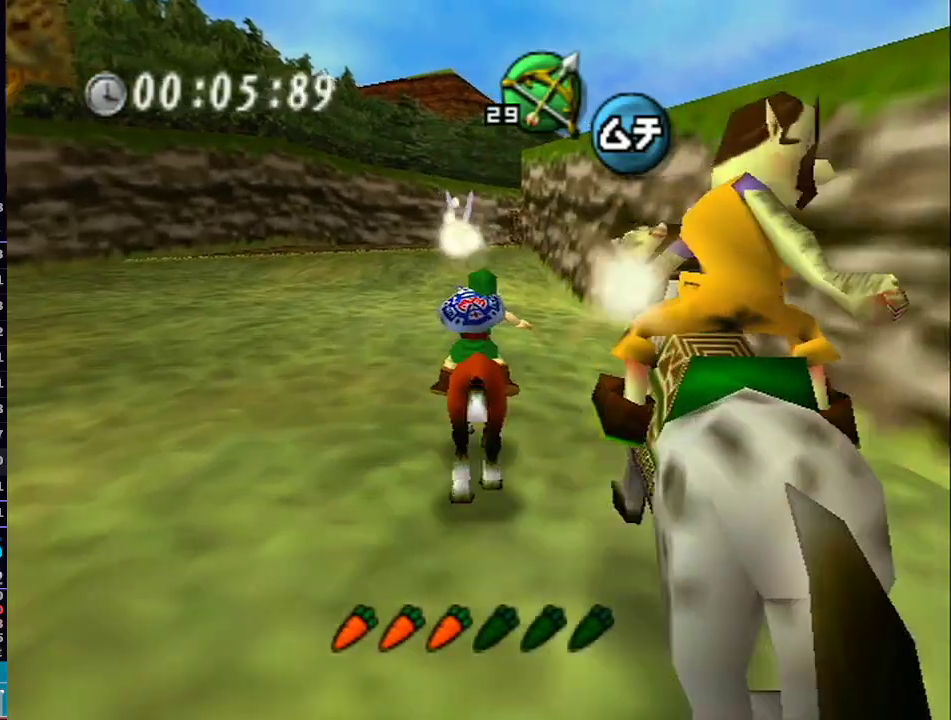
{"buttons": ["A", "L1"], "left_stick": "up", "right_stick": "center", "events": [[217, "L1", "down"], [450, "A", "down"]]}
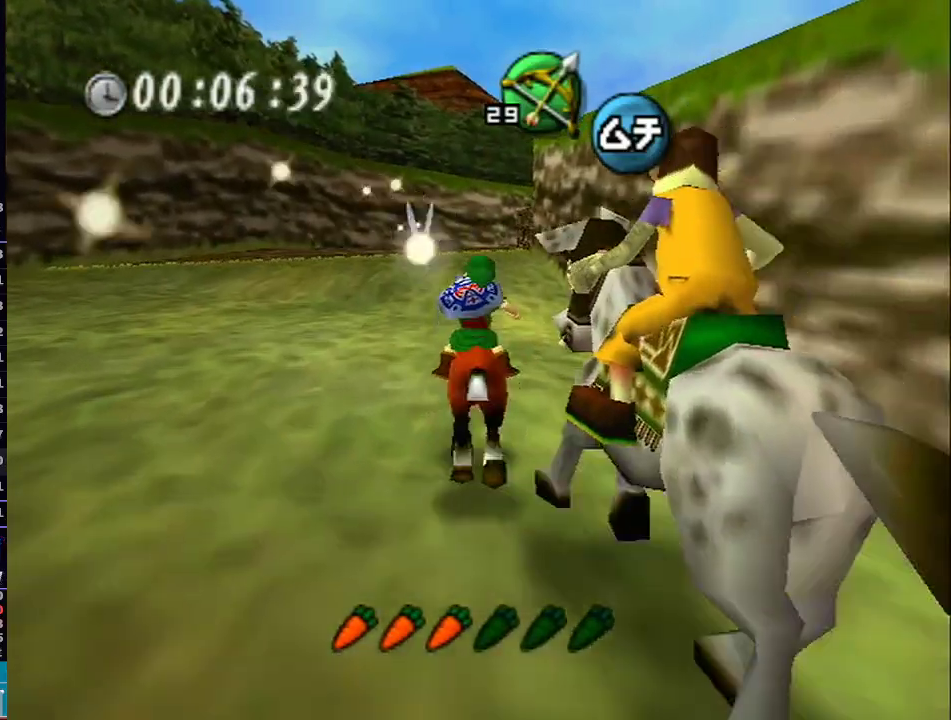
{"buttons": ["L1"], "left_stick": "up", "right_stick": "center", "events": [[50, "A", "up"]]}
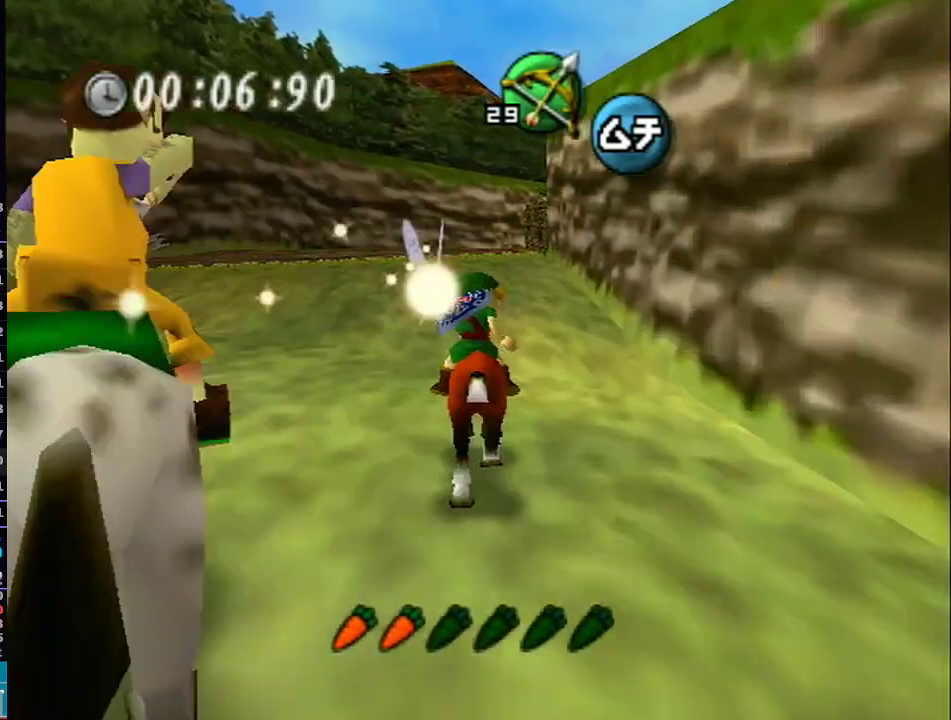
{"buttons": ["L1"], "left_stick": "up", "right_stick": "center", "events": []}
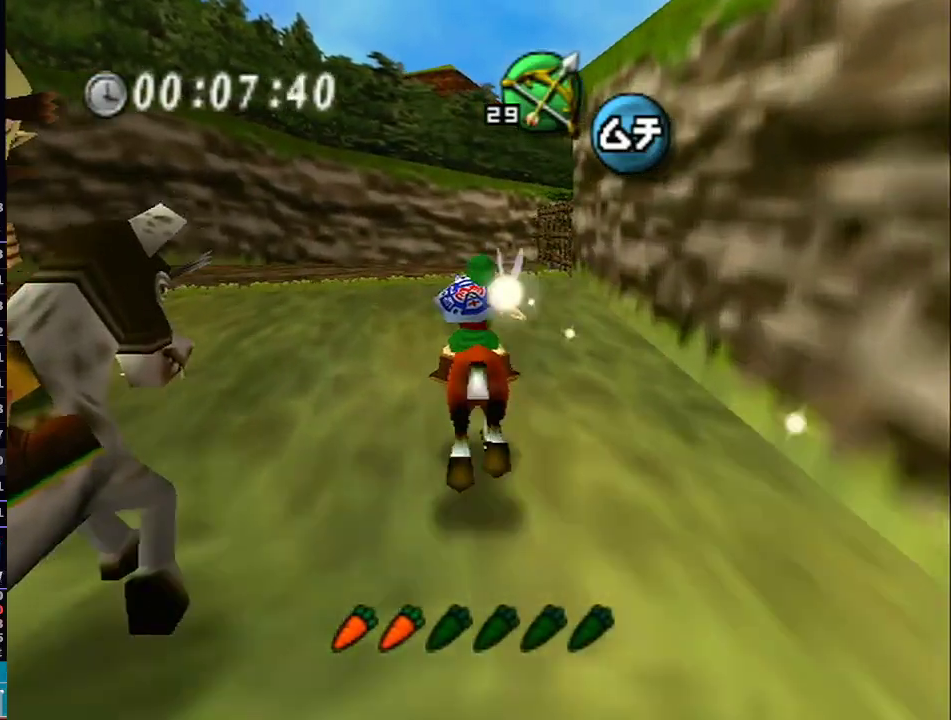
{"buttons": ["L1"], "left_stick": "up", "right_stick": "center", "events": []}
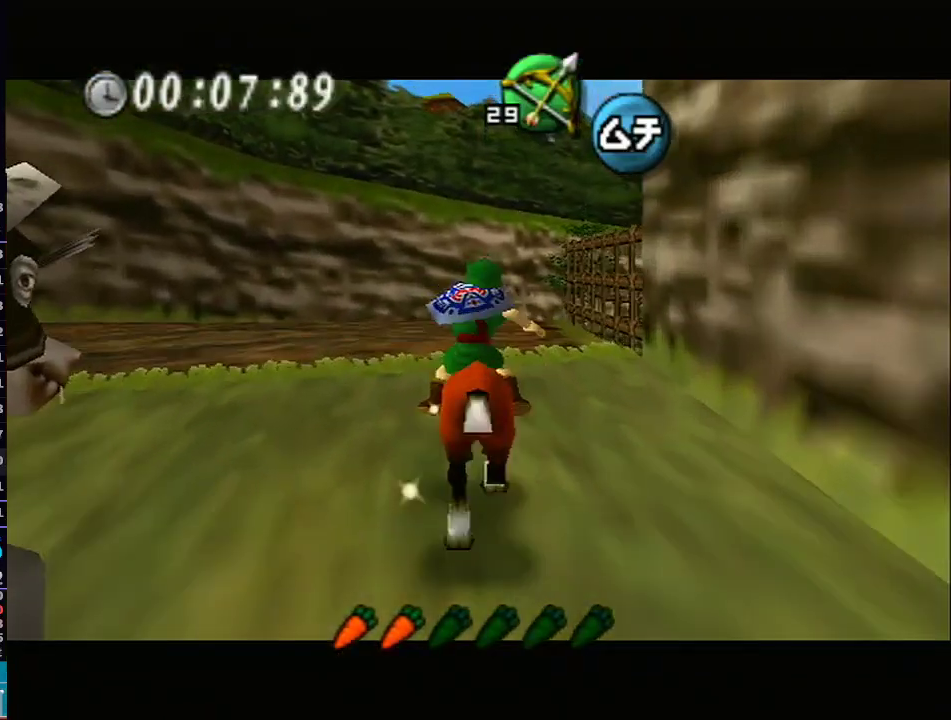
{"buttons": ["L1"], "left_stick": "up", "right_stick": "center", "events": [[33, "left_stick", "up-right"], [250, "left_stick", "up"]]}
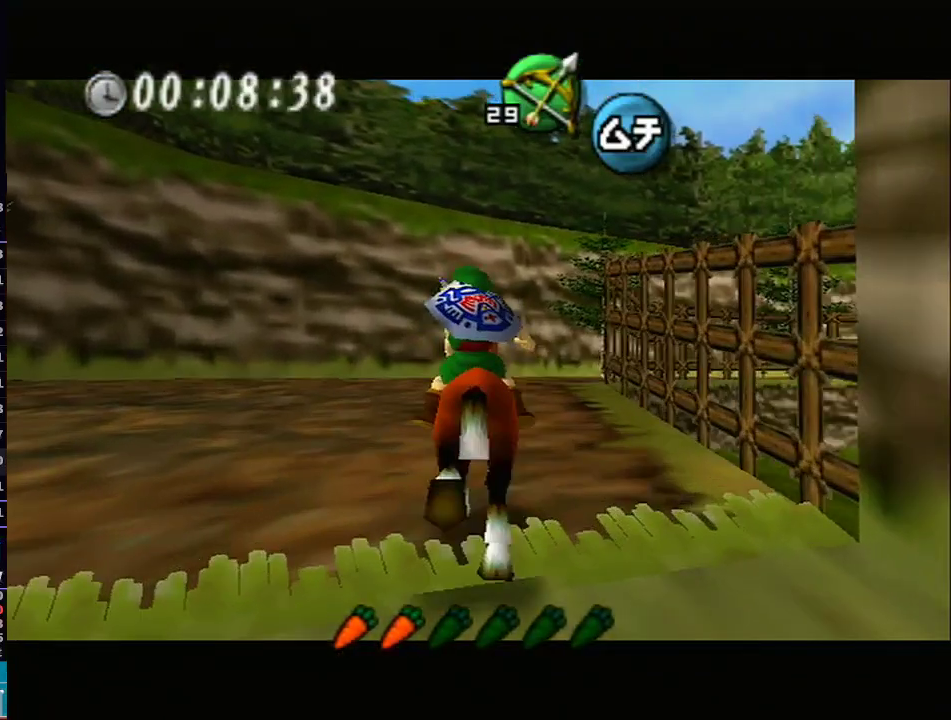
{"buttons": ["L1"], "left_stick": "up", "right_stick": "center", "events": [[50, "left_stick", "up-right"], [250, "left_stick", "up"]]}
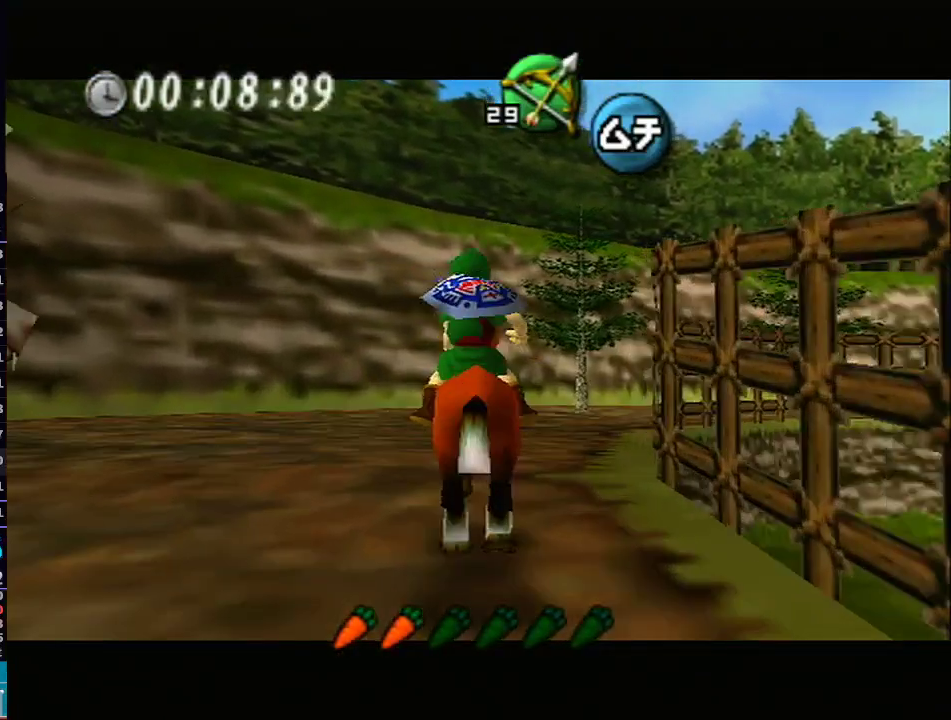
{"buttons": ["L1"], "left_stick": "up", "right_stick": "center", "events": [[133, "left_stick", "up-right"], [333, "left_stick", "up"]]}
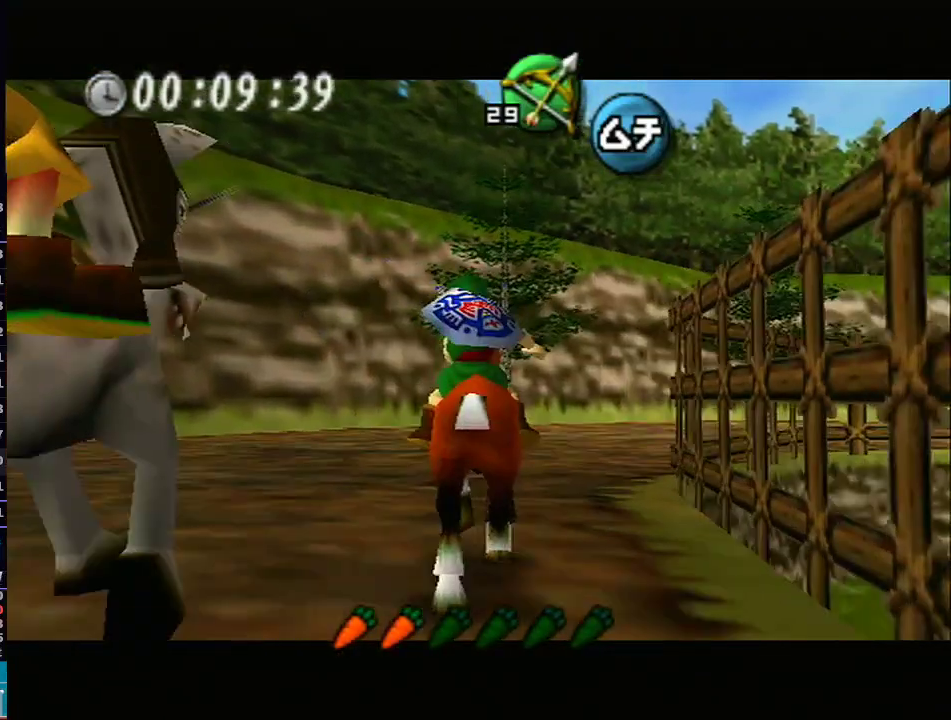
{"buttons": ["L1"], "left_stick": "up-right", "right_stick": "center", "events": [[33, "left_stick", "up-right"], [200, "left_stick", "up"], [317, "left_stick", "up-right"]]}
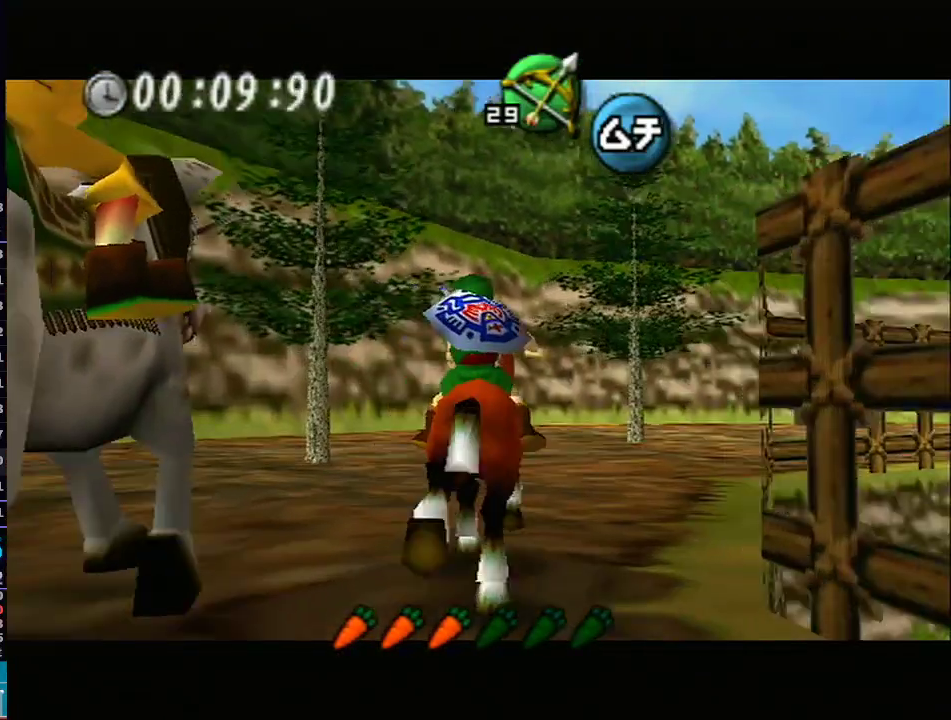
{"buttons": ["L1"], "left_stick": "up-right", "right_stick": "center", "events": [[200, "R1", "down"], [217, "R1", "up"], [217, "left_stick", "up"], [417, "left_stick", "up-right"]]}
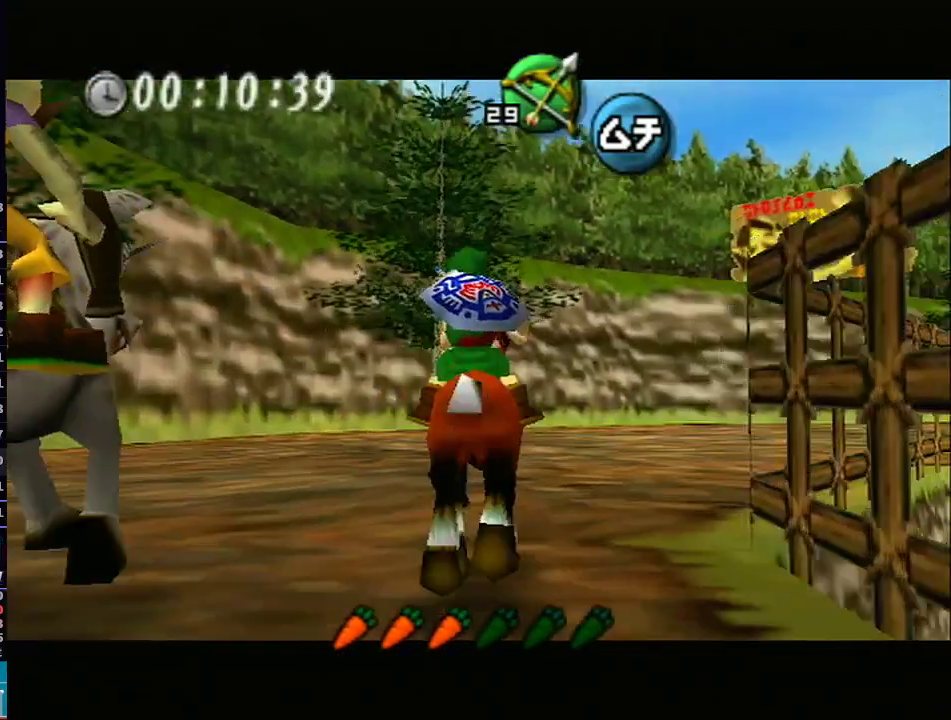
{"buttons": ["L1"], "left_stick": "up", "right_stick": "center", "events": [[450, "left_stick", "up"]]}
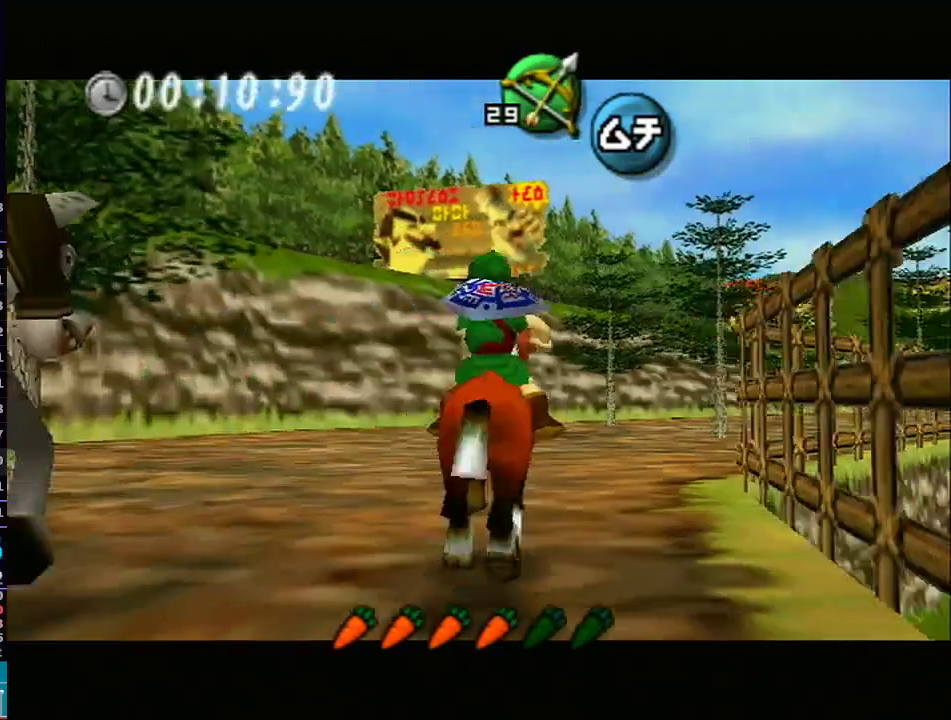
{"buttons": ["L1"], "left_stick": "up-right", "right_stick": "center", "events": [[100, "left_stick", "up-right"], [300, "left_stick", "up"], [467, "left_stick", "up-right"]]}
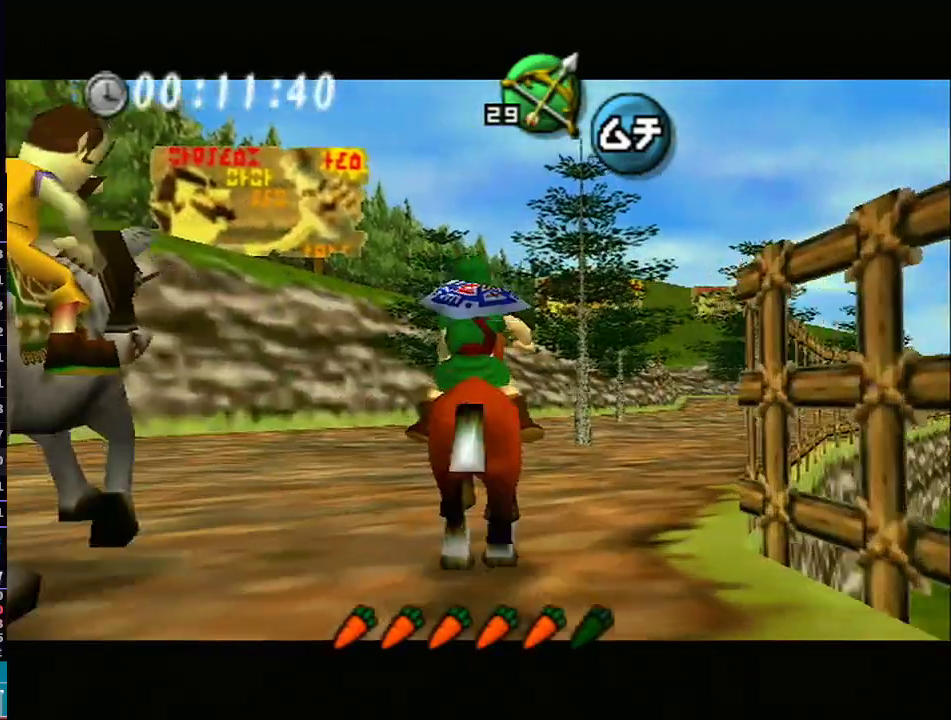
{"buttons": ["L1"], "left_stick": "up", "right_stick": "center", "events": [[167, "A", "down"], [283, "A", "up"], [350, "left_stick", "up"]]}